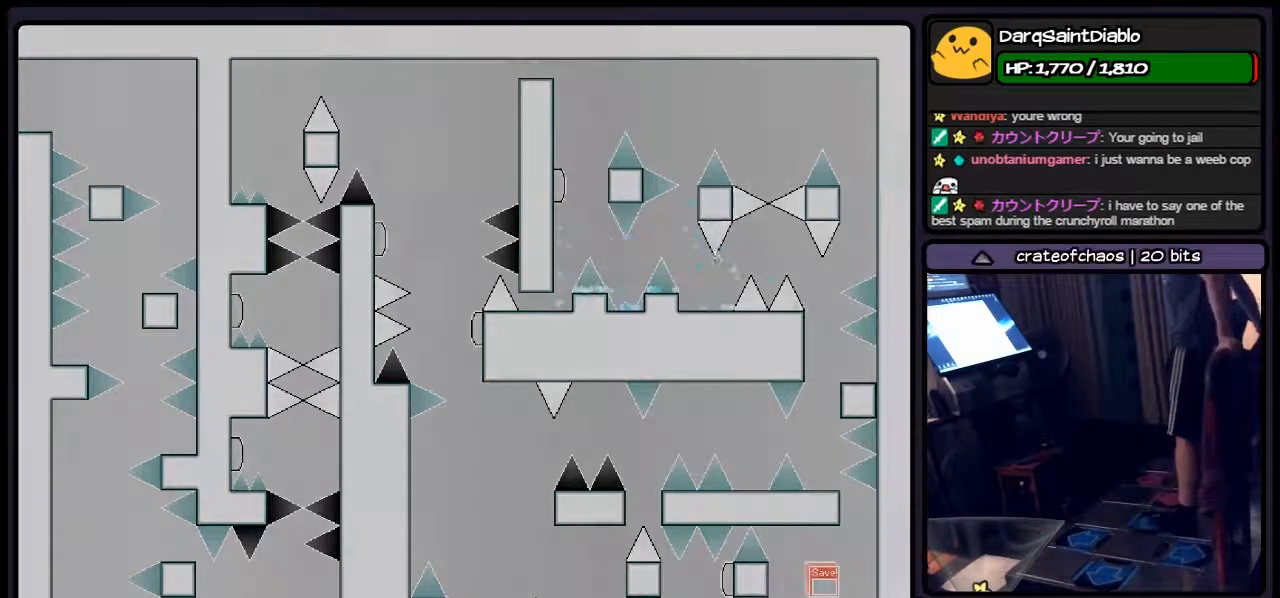
Gameplay with keyboard; each line is a JSON object with the keys held at the frame after it. "events" lists presses ("down") and releases ("up") of "down", "left", "p", "q", "r", "right", "s", "shift", "up" and "z" between this image and that frame as [ms after this image, input, new state], when the widget could be followed in between. No other keys are recorded. Mouse input is not recorded.
{"keys": [], "events": [[33, "right", "up"]]}
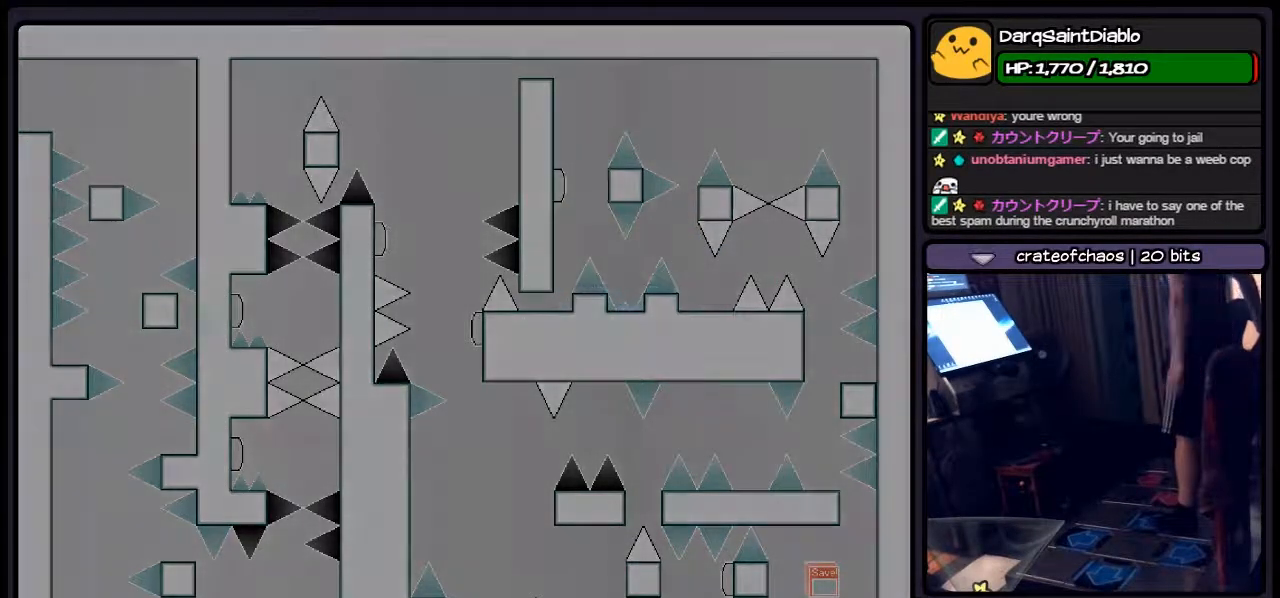
{"keys": [], "events": []}
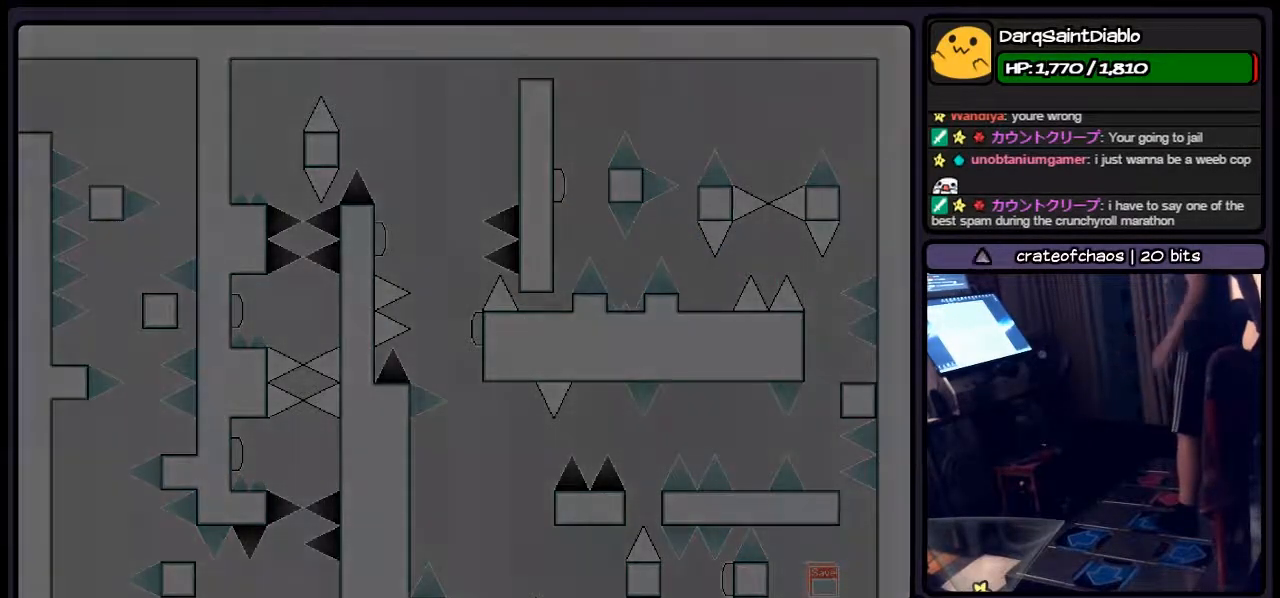
{"keys": [], "events": []}
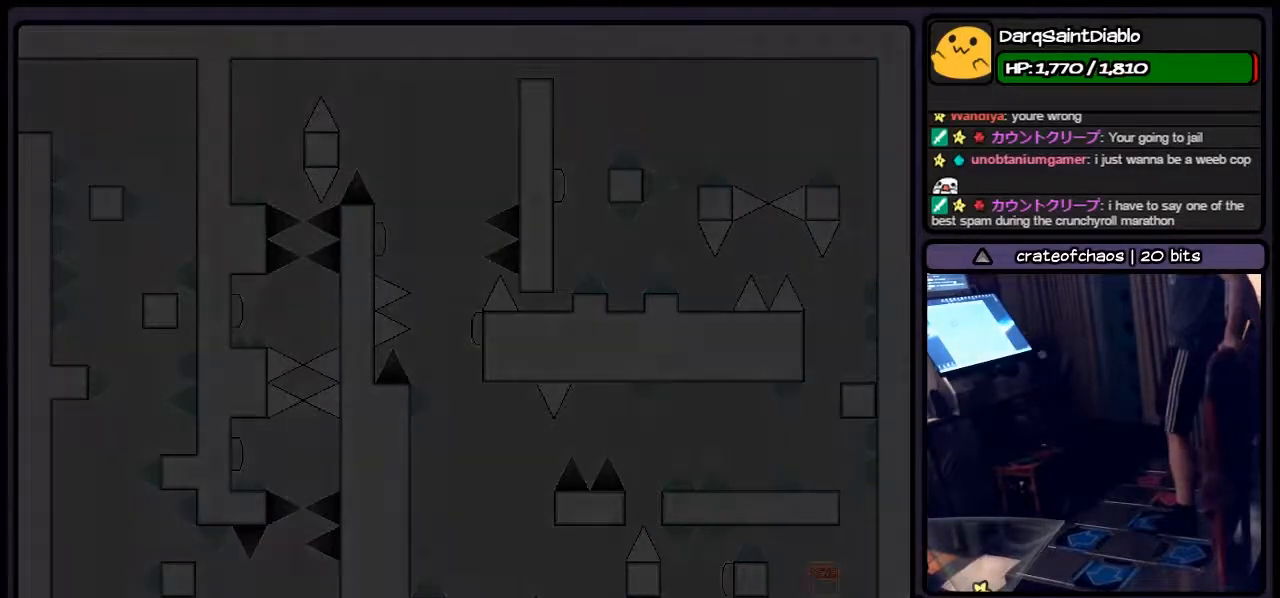
{"keys": [], "events": [[167, "r", "down"], [417, "r", "up"]]}
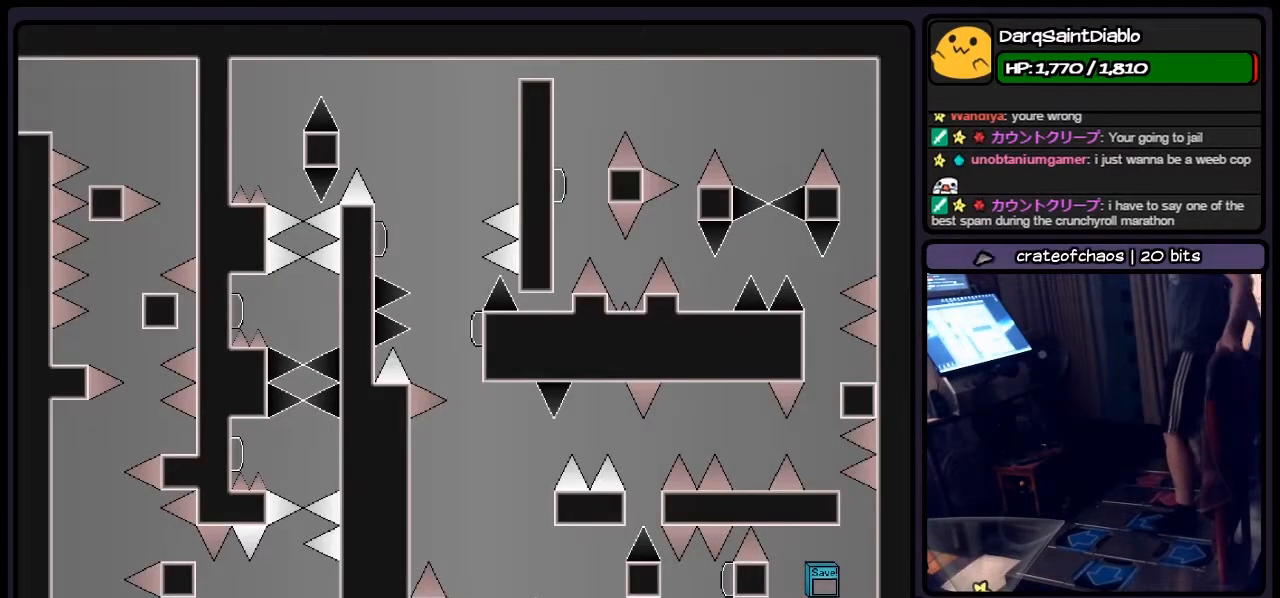
{"keys": [], "events": []}
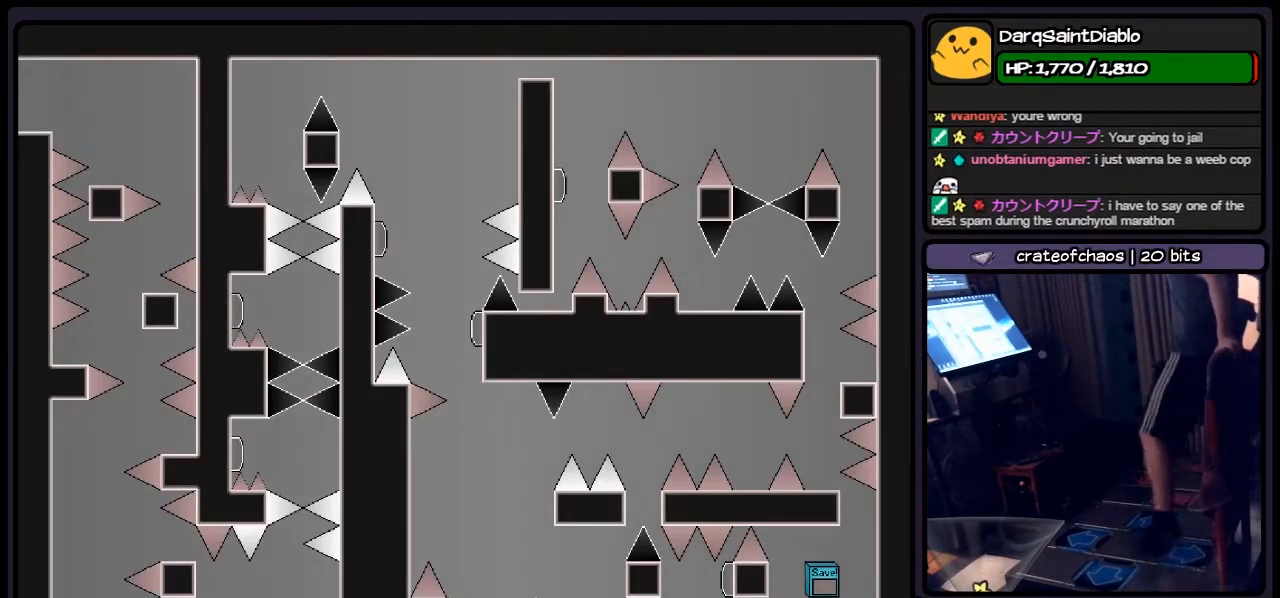
{"keys": ["left", "shift"], "events": [[200, "left", "down"], [450, "shift", "down"]]}
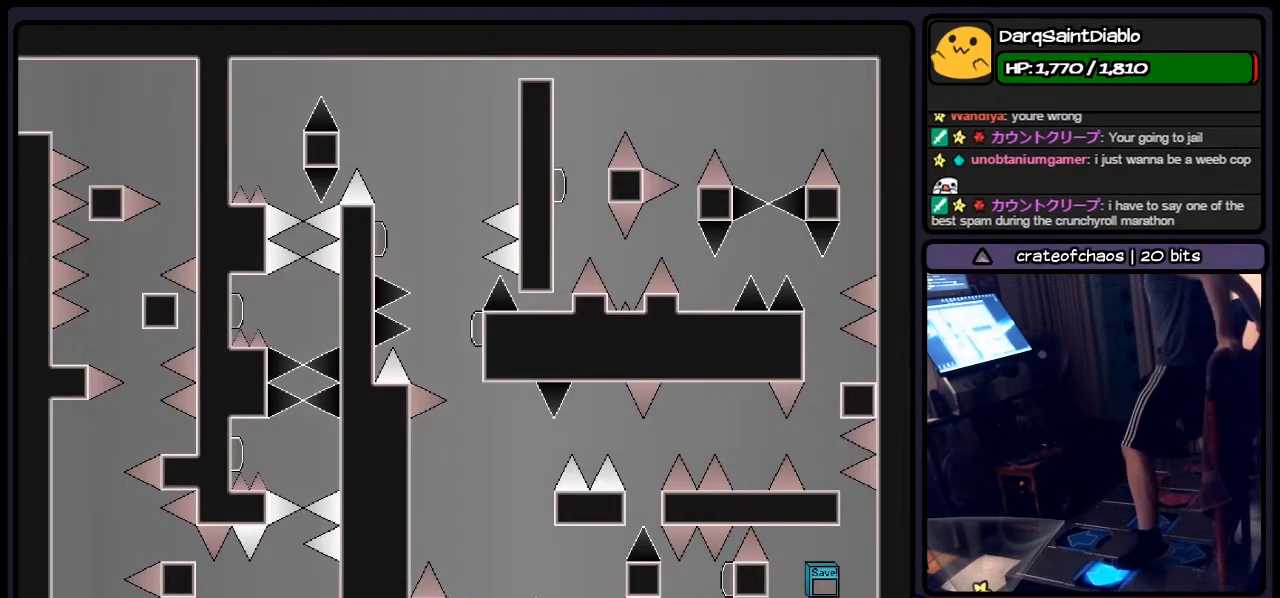
{"keys": ["shift"], "events": [[367, "left", "up"]]}
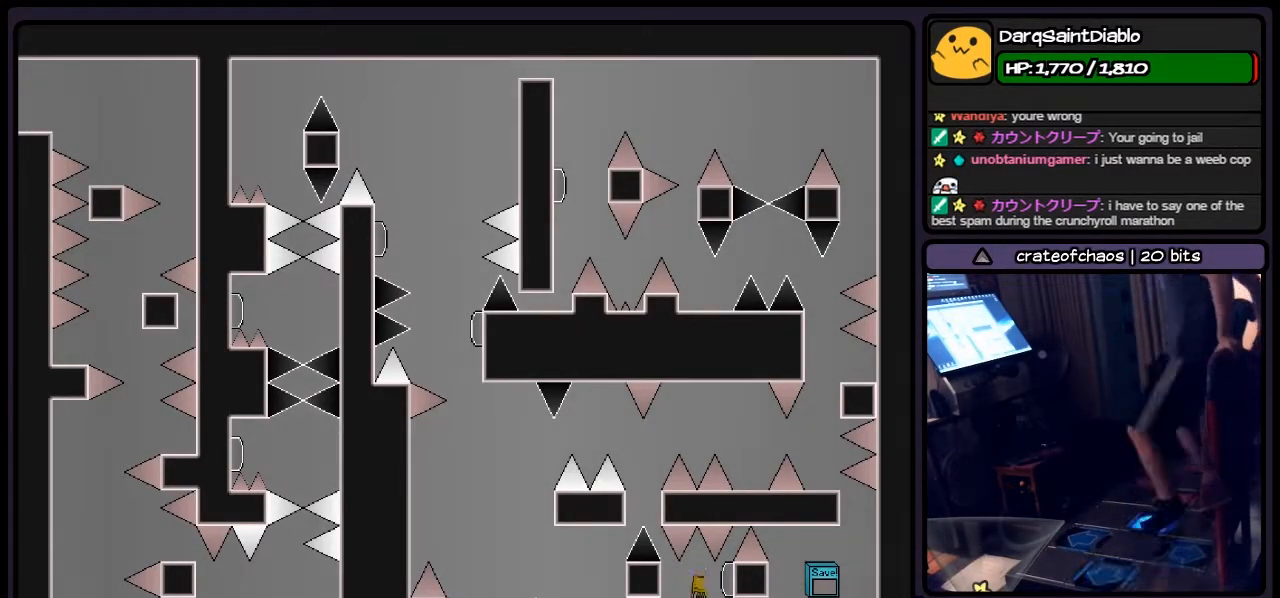
{"keys": ["shift"], "events": [[33, "shift", "up"], [117, "right", "down"], [250, "z", "down"], [367, "right", "up"], [417, "shift", "down"], [450, "z", "up"]]}
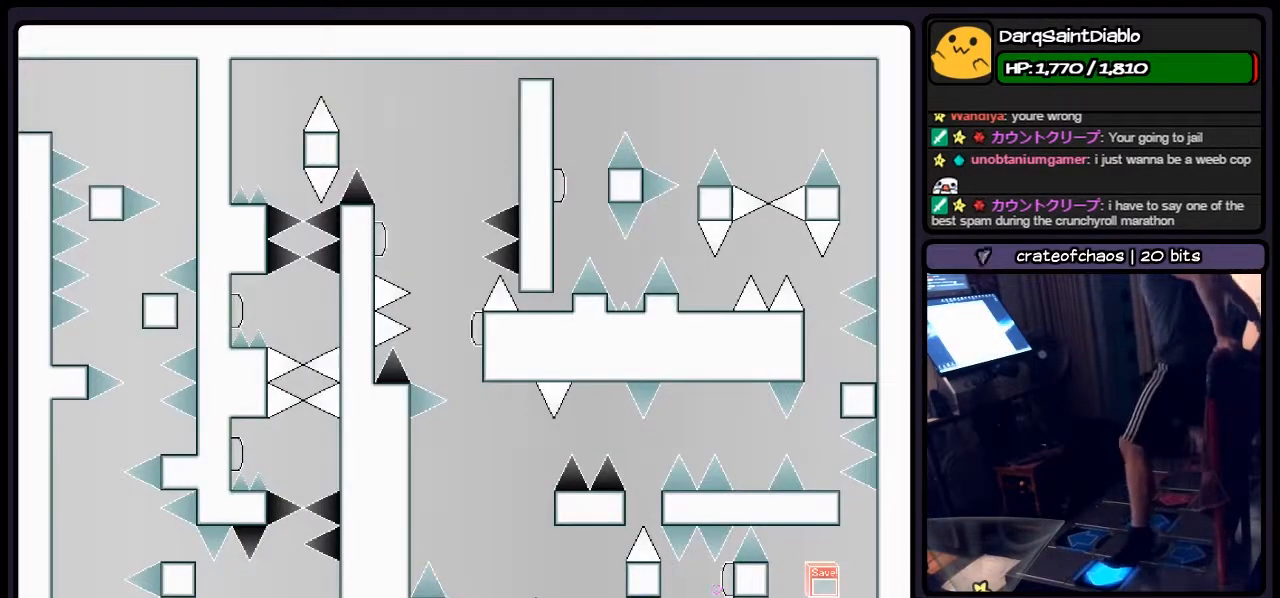
{"keys": [], "events": [[33, "left", "down"], [33, "shift", "up"], [250, "left", "up"]]}
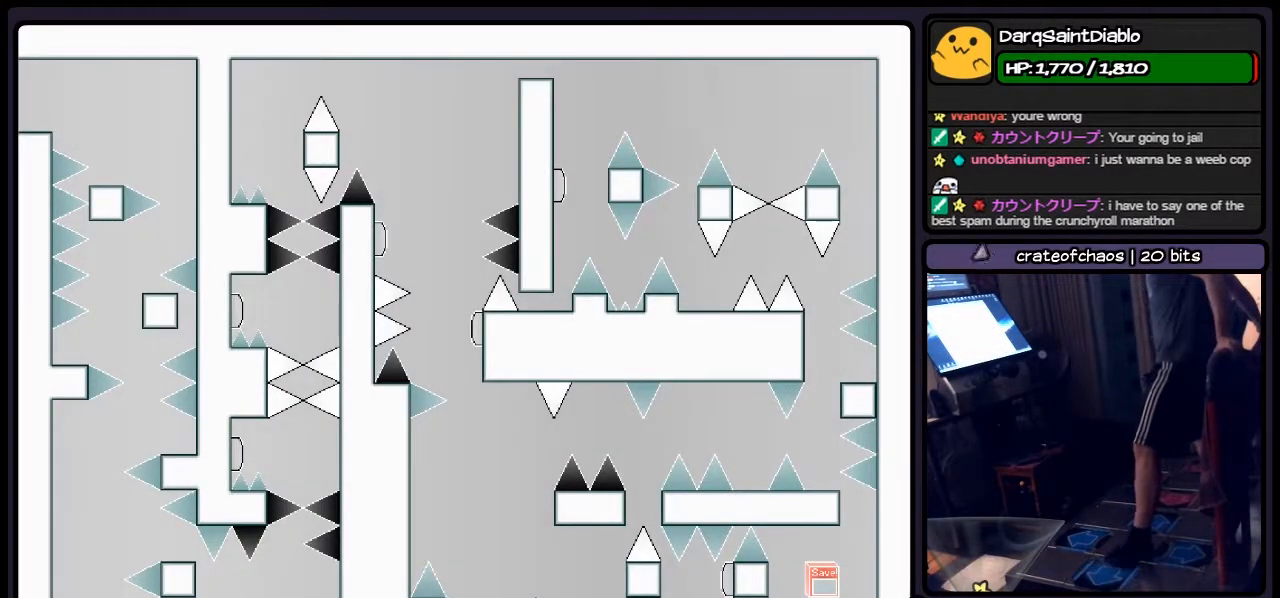
{"keys": ["shift"], "events": [[333, "shift", "down"]]}
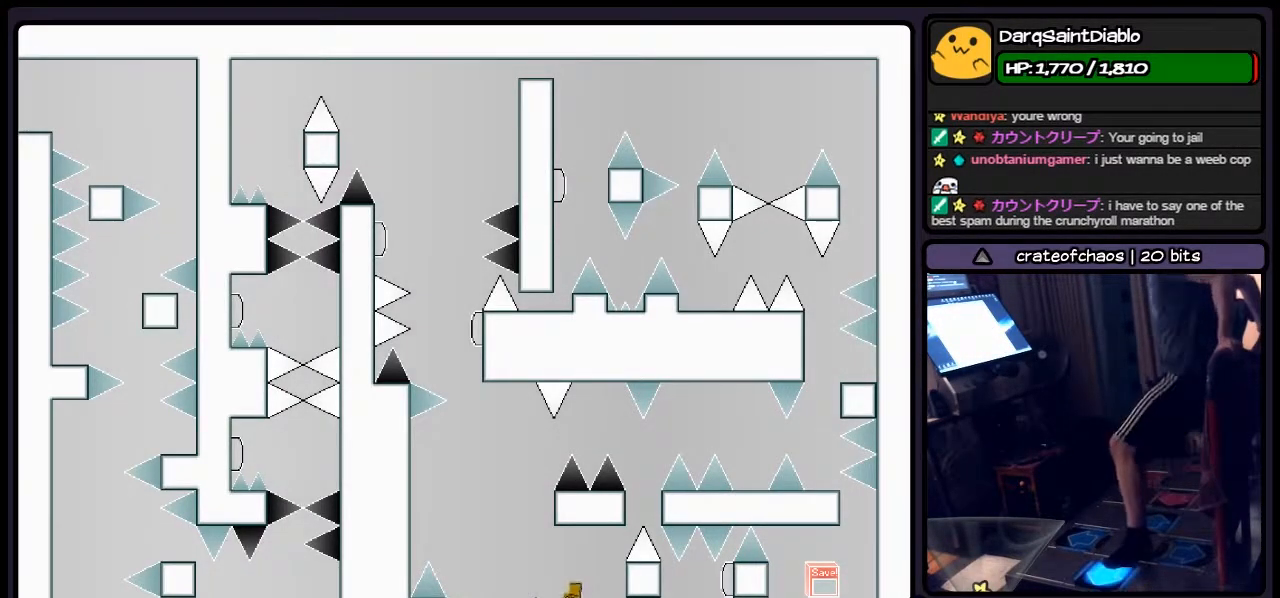
{"keys": ["shift"], "events": [[33, "left", "down"], [417, "left", "up"]]}
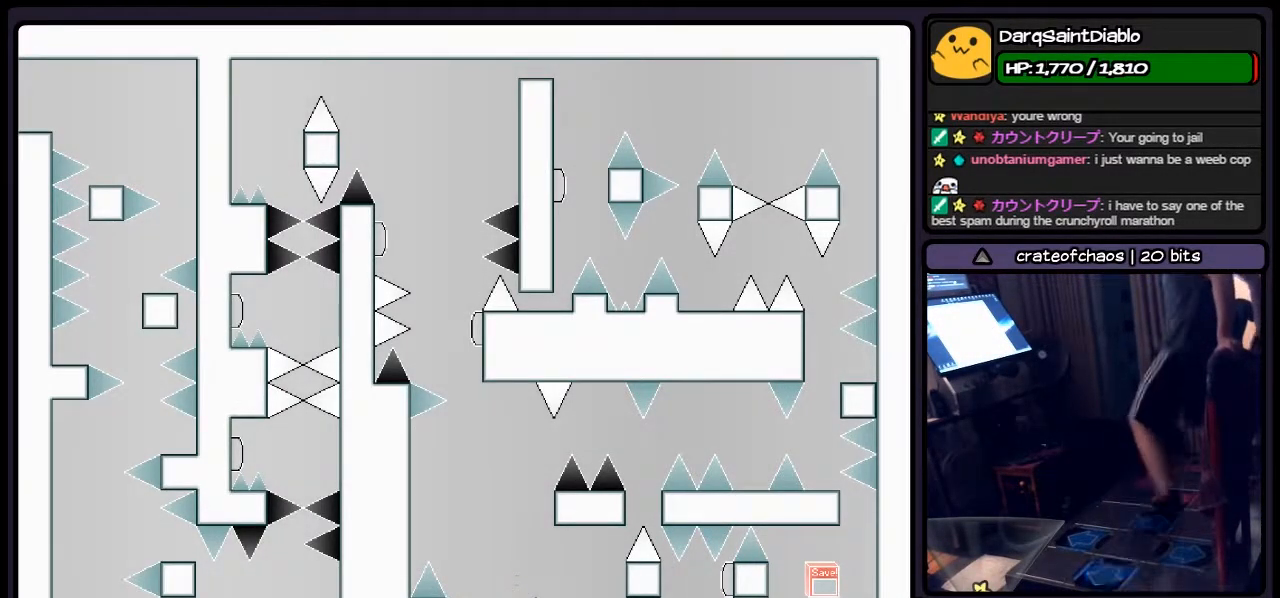
{"keys": ["shift"], "events": [[83, "shift", "up"], [283, "shift", "down"], [417, "z", "down"], [500, "z", "up"]]}
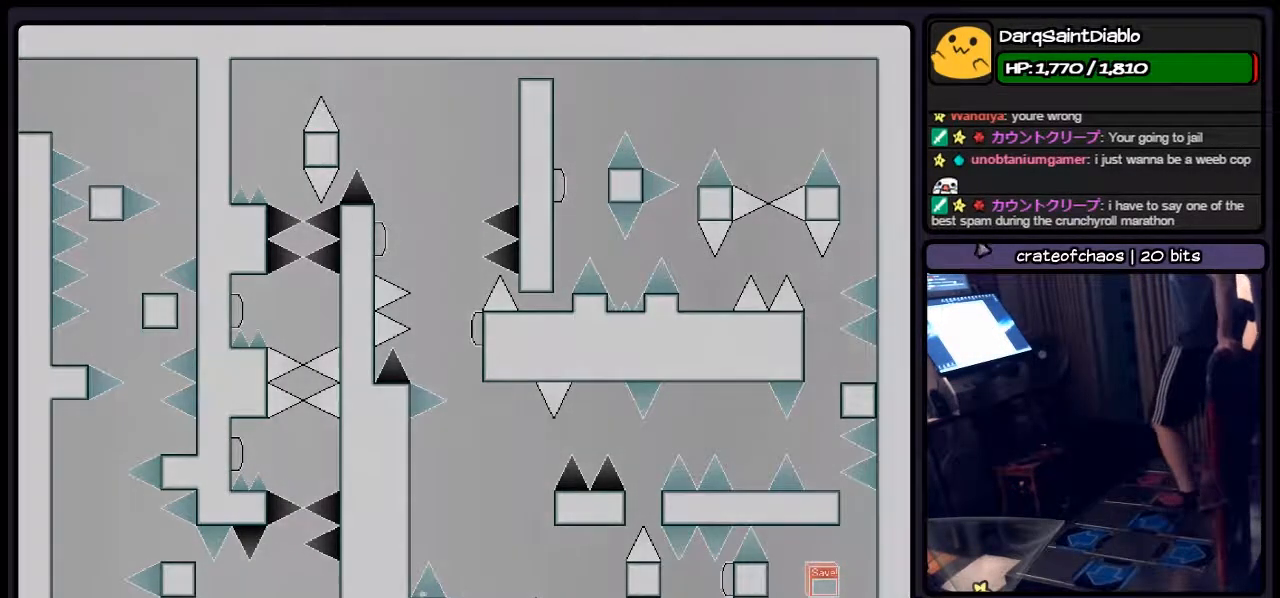
{"keys": ["r"], "events": [[200, "shift", "up"], [417, "r", "down"]]}
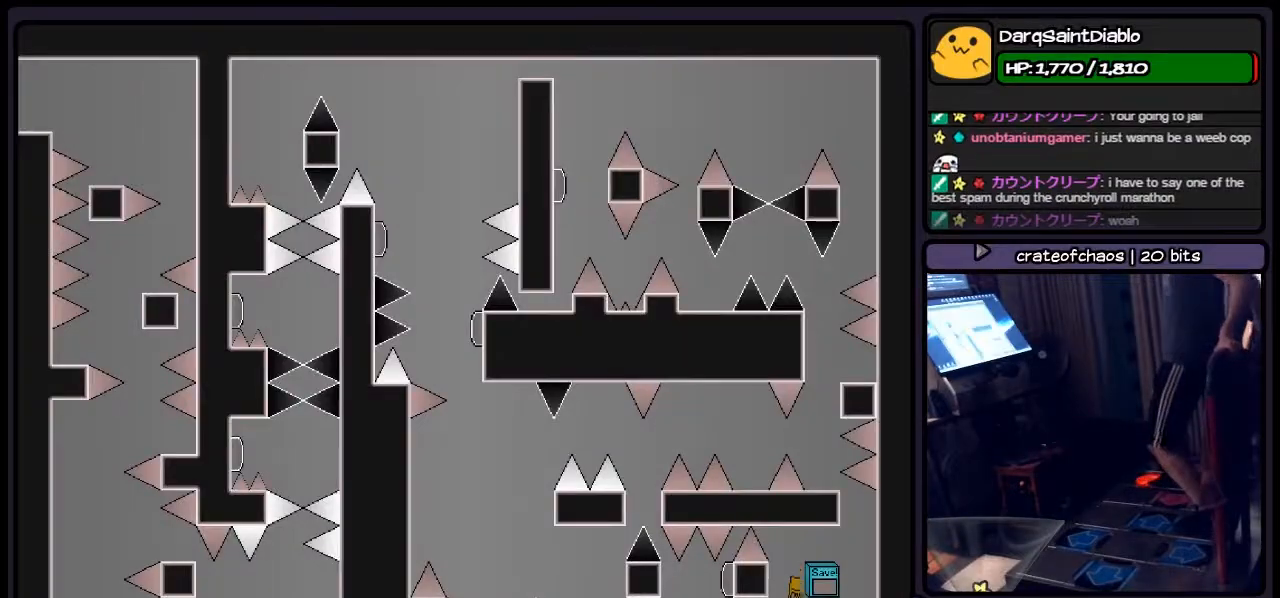
{"keys": [], "events": [[117, "r", "up"]]}
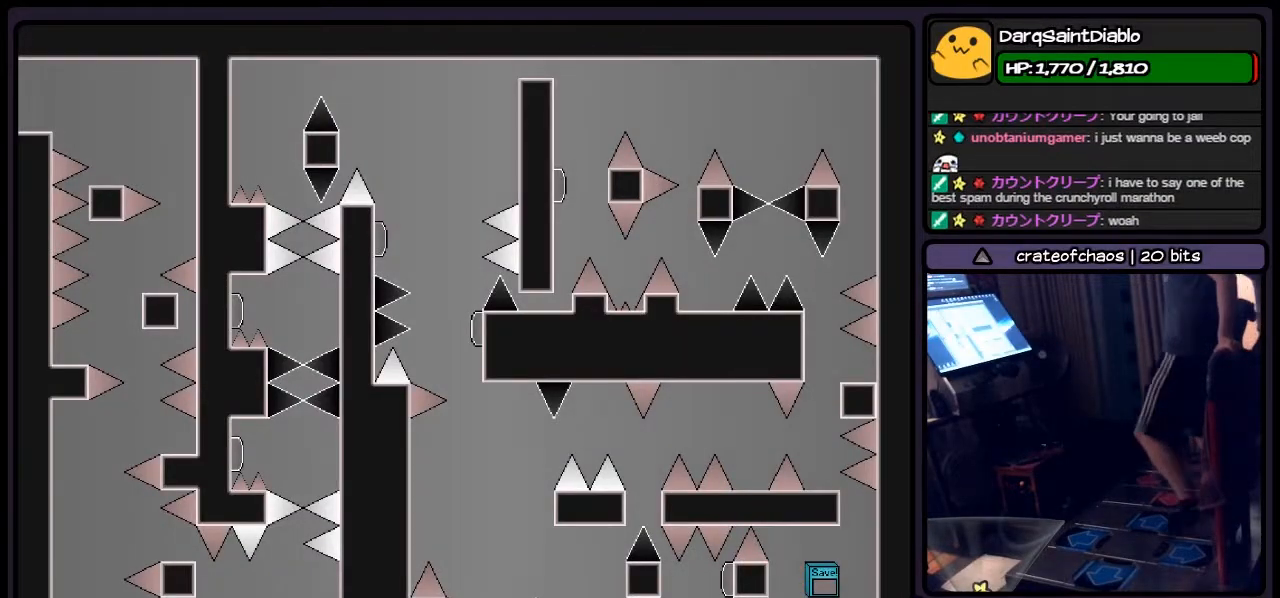
{"keys": [], "events": []}
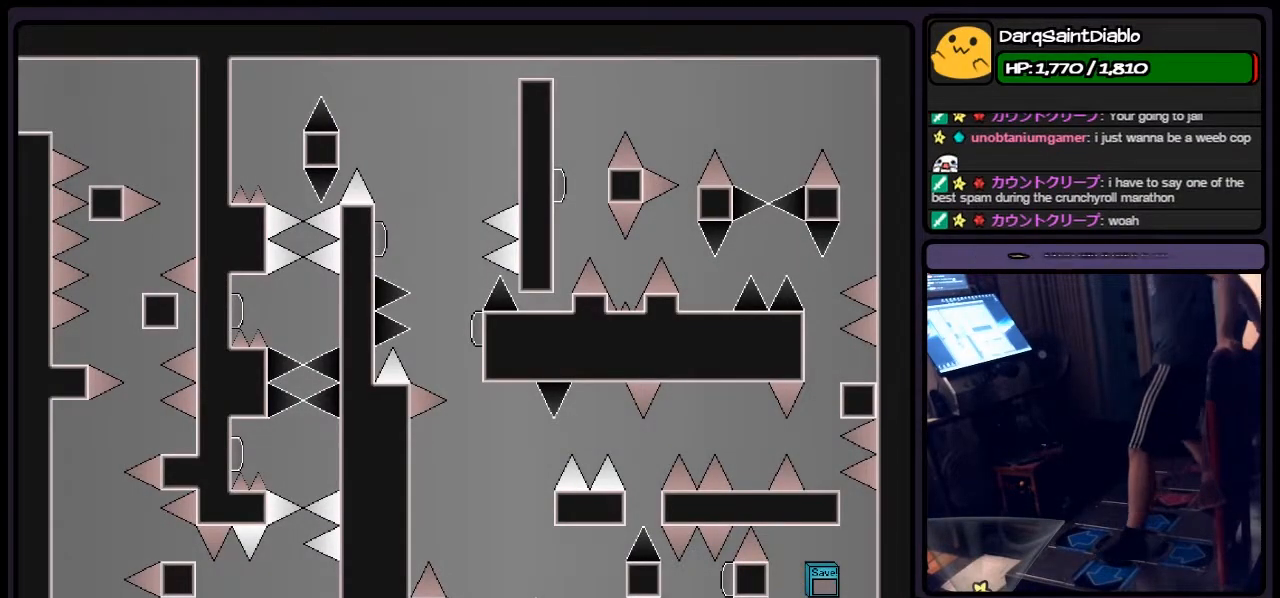
{"keys": ["left"], "events": [[250, "left", "down"]]}
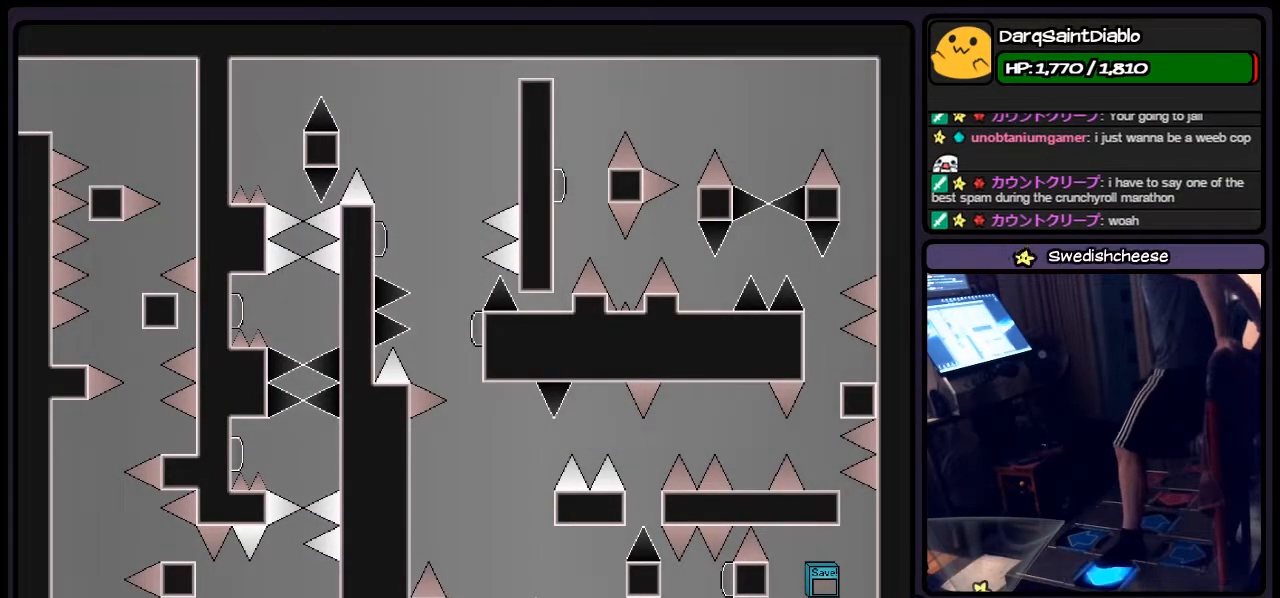
{"keys": ["shift"], "events": [[33, "shift", "down"], [417, "left", "up"]]}
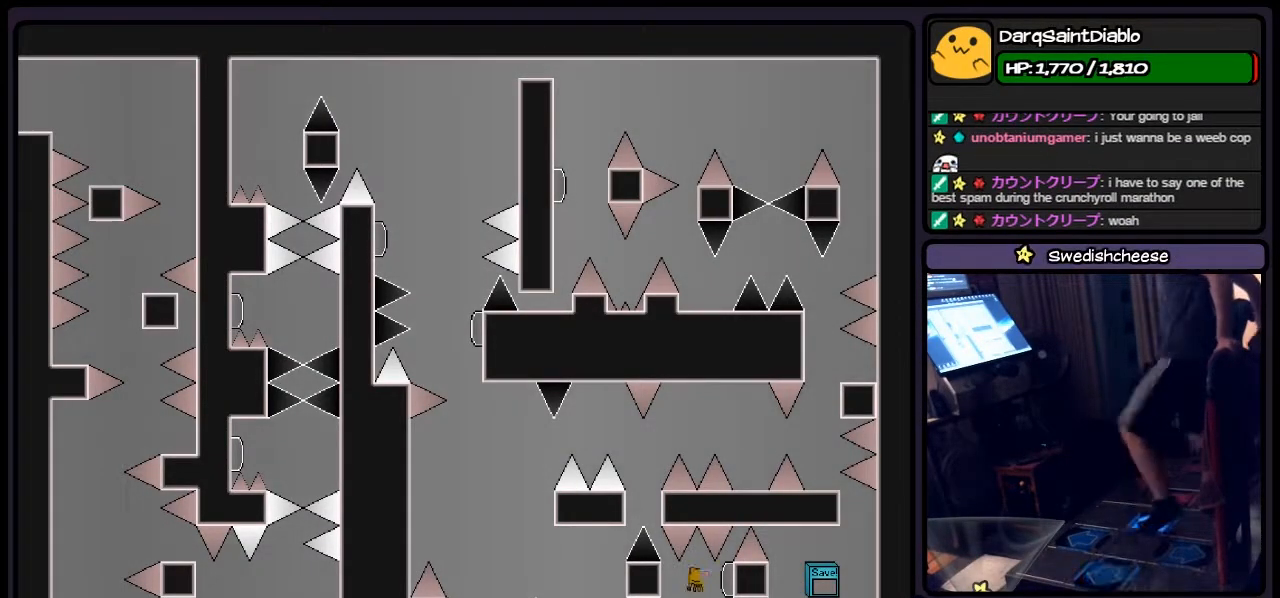
{"keys": ["shift"], "events": [[83, "right", "down"], [200, "shift", "up"], [250, "z", "down"], [417, "right", "up"], [450, "shift", "down"], [500, "z", "up"]]}
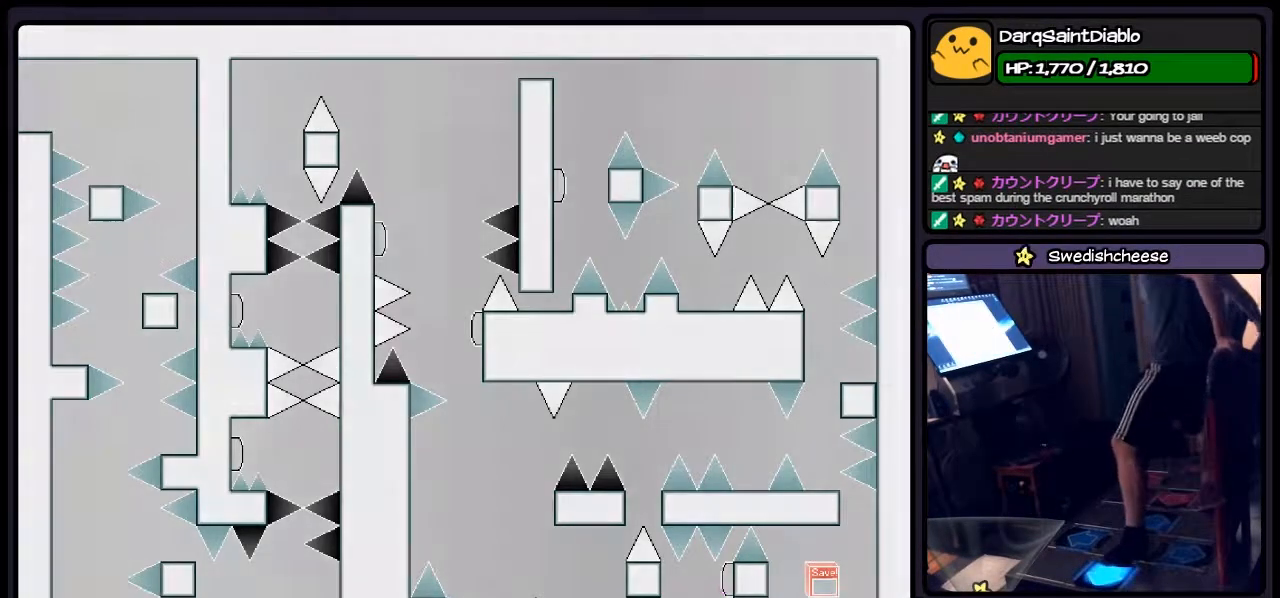
{"keys": [], "events": [[83, "left", "down"], [200, "shift", "up"], [417, "left", "up"]]}
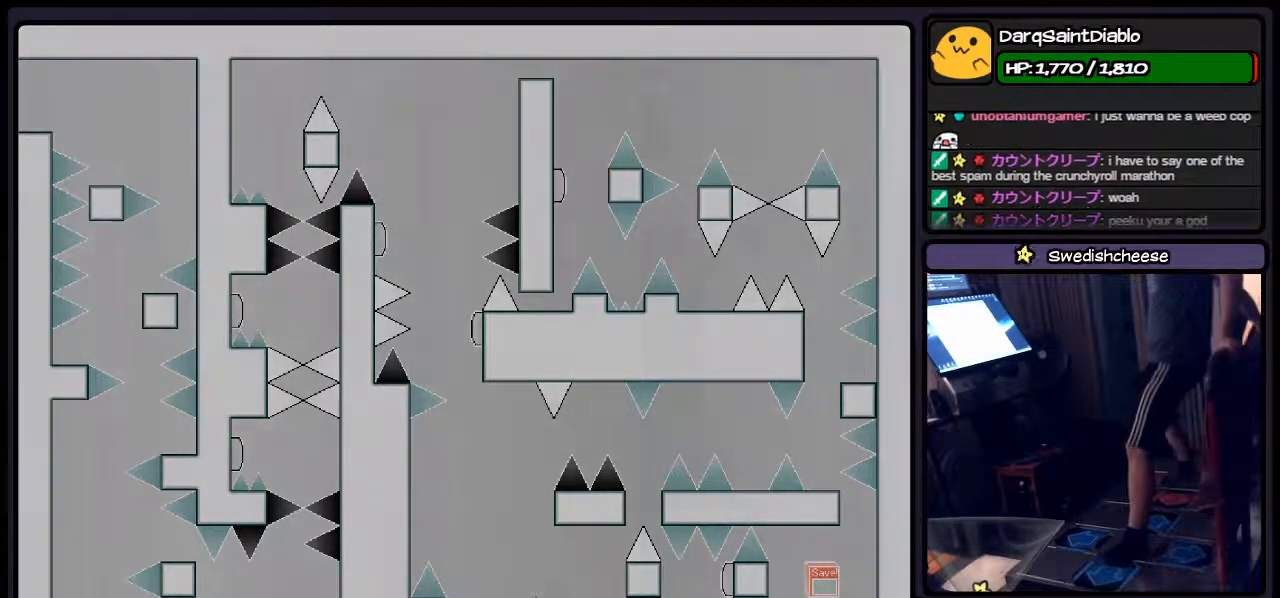
{"keys": [], "events": [[167, "r", "down"], [367, "r", "up"]]}
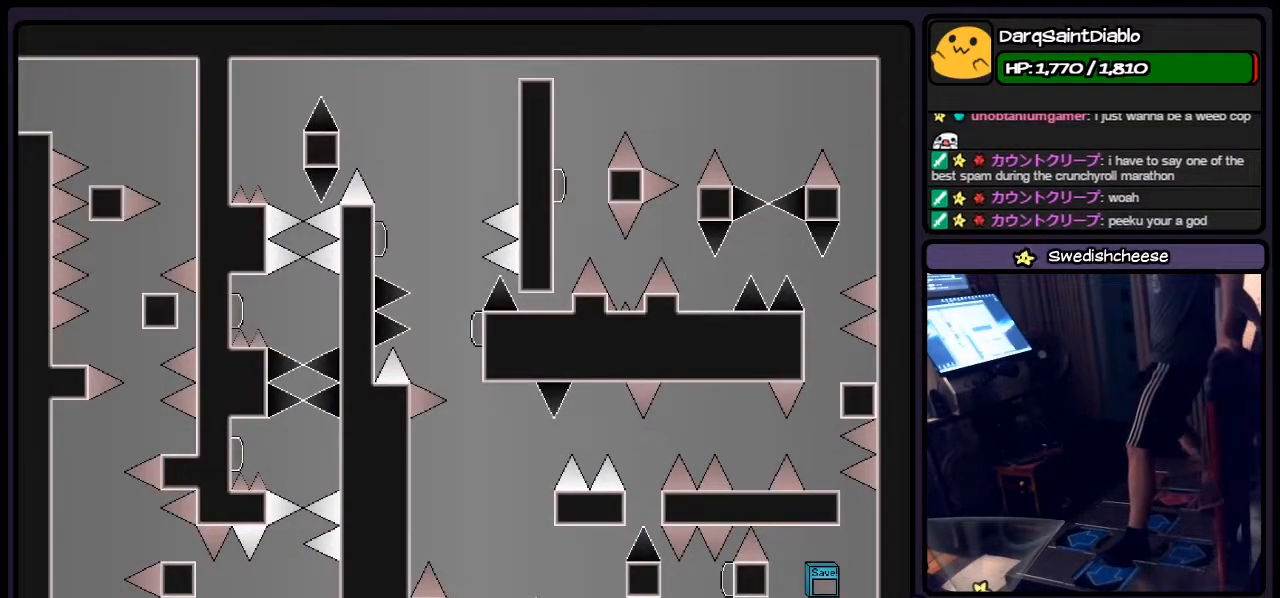
{"keys": [], "events": []}
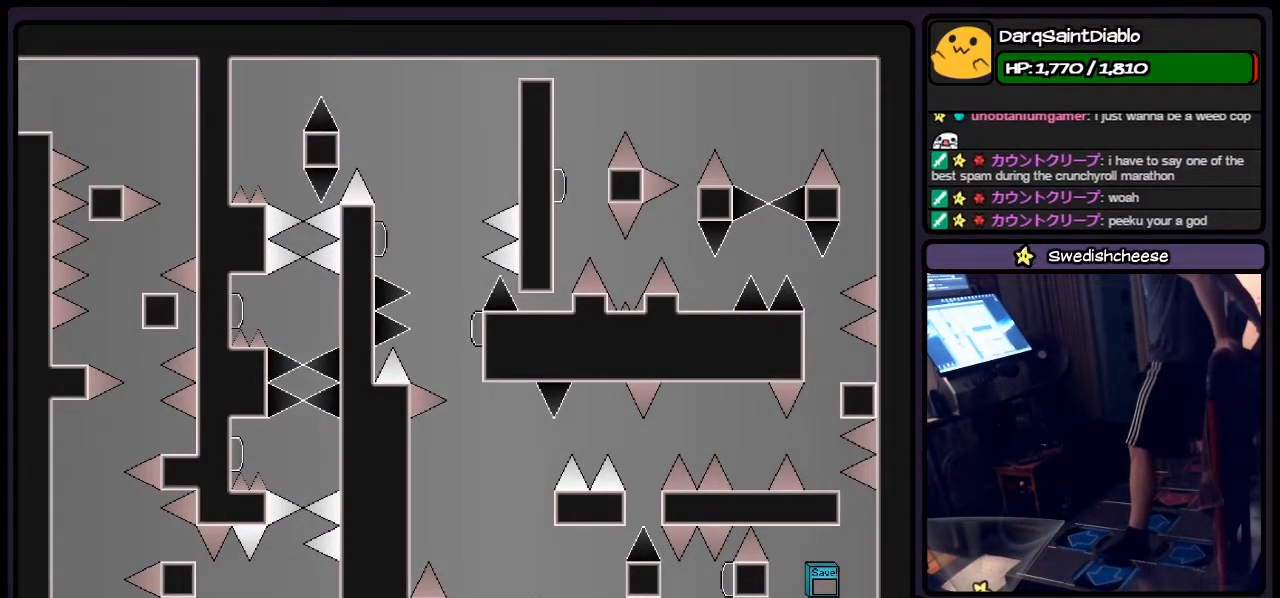
{"keys": [], "events": []}
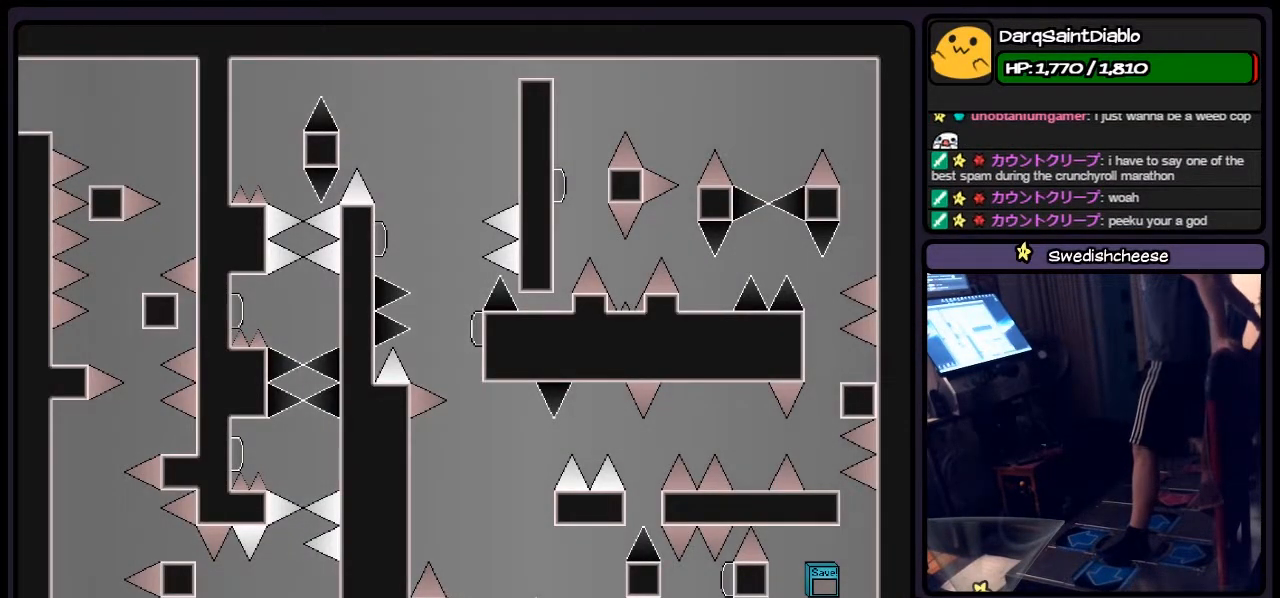
{"keys": [], "events": []}
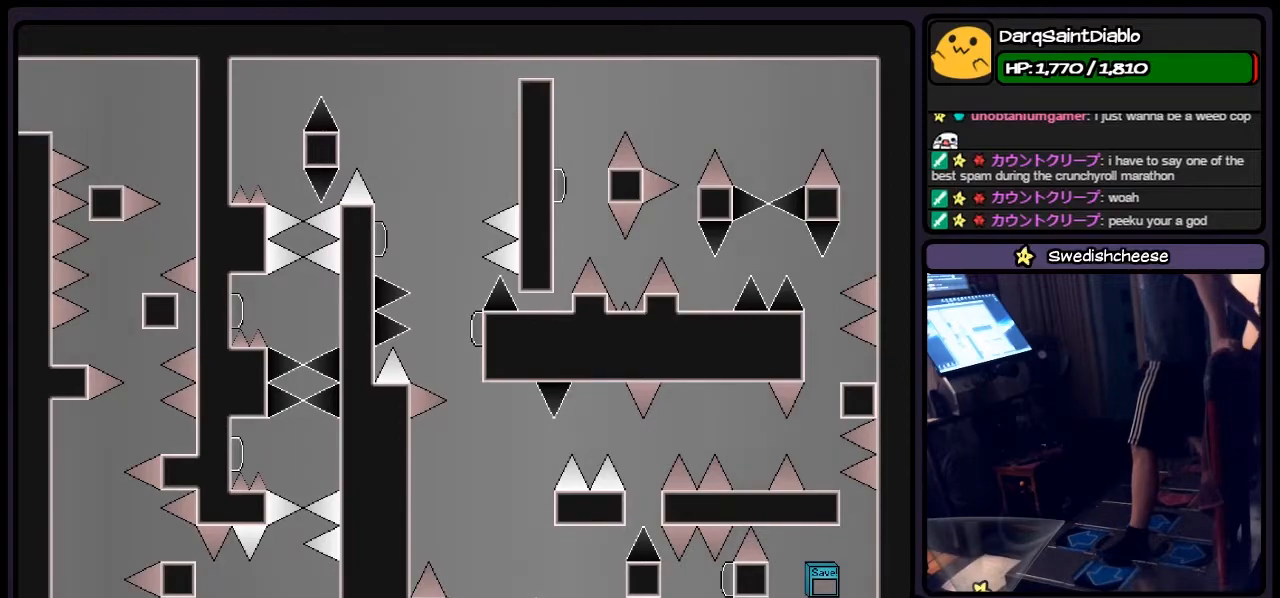
{"keys": [], "events": []}
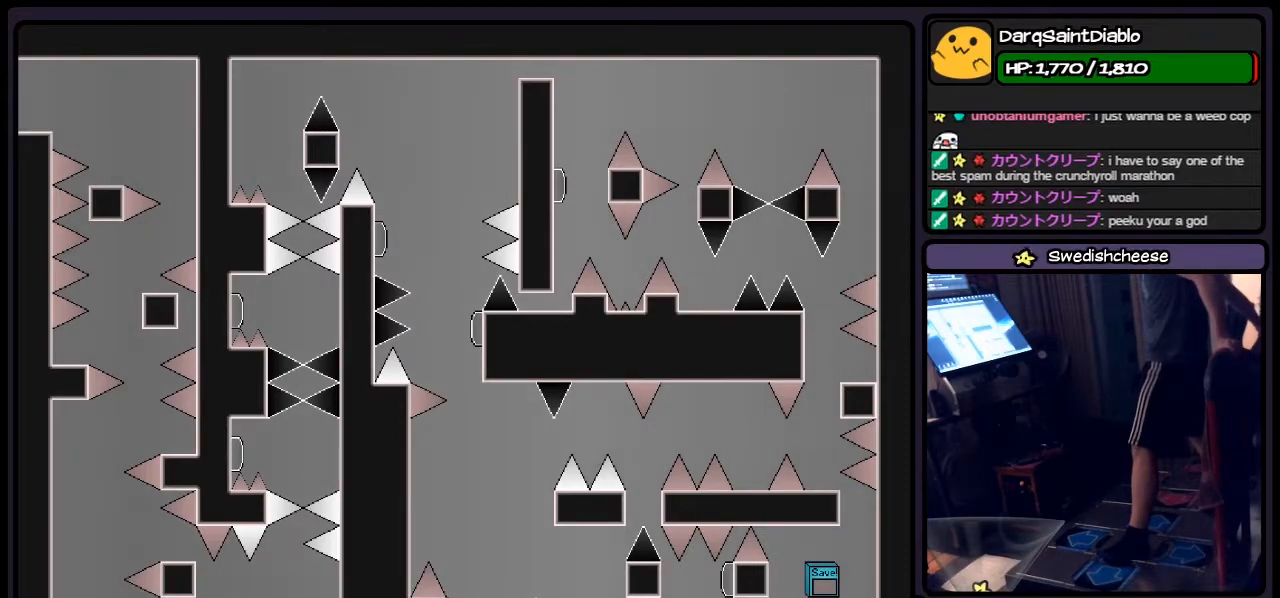
{"keys": [], "events": []}
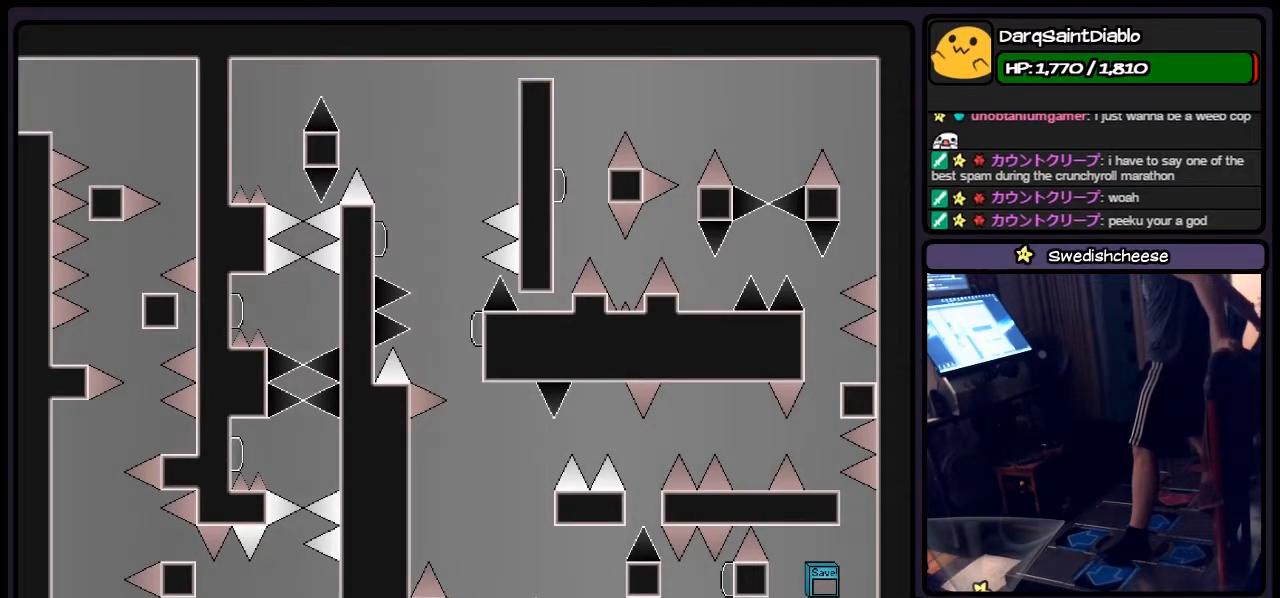
{"keys": [], "events": []}
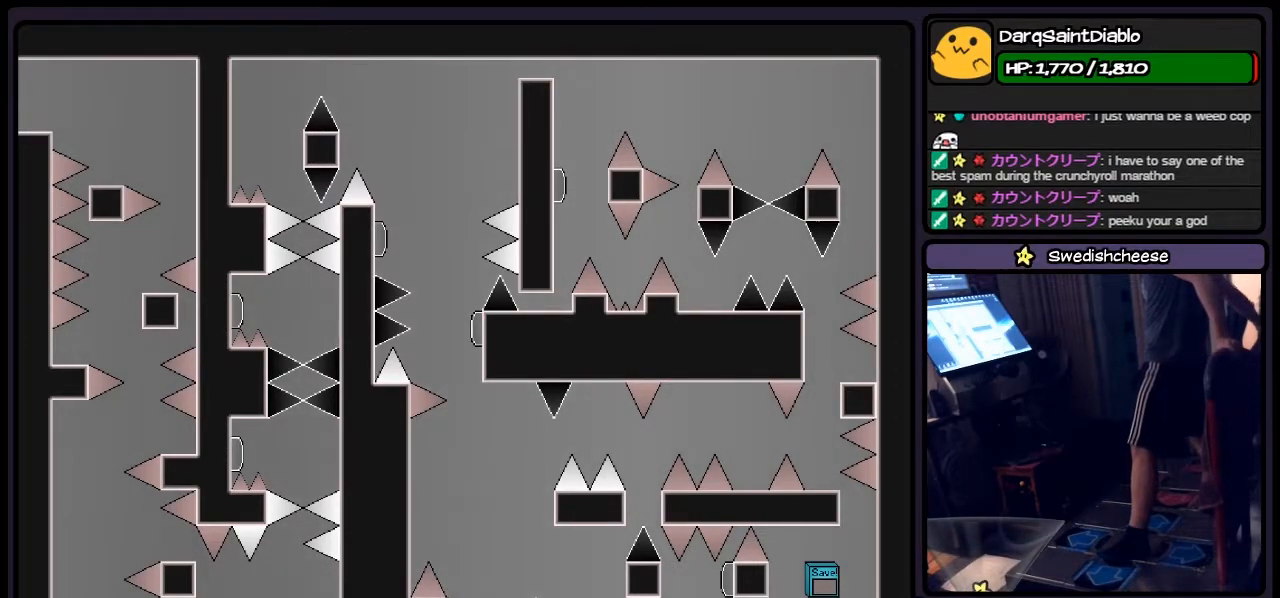
{"keys": [], "events": []}
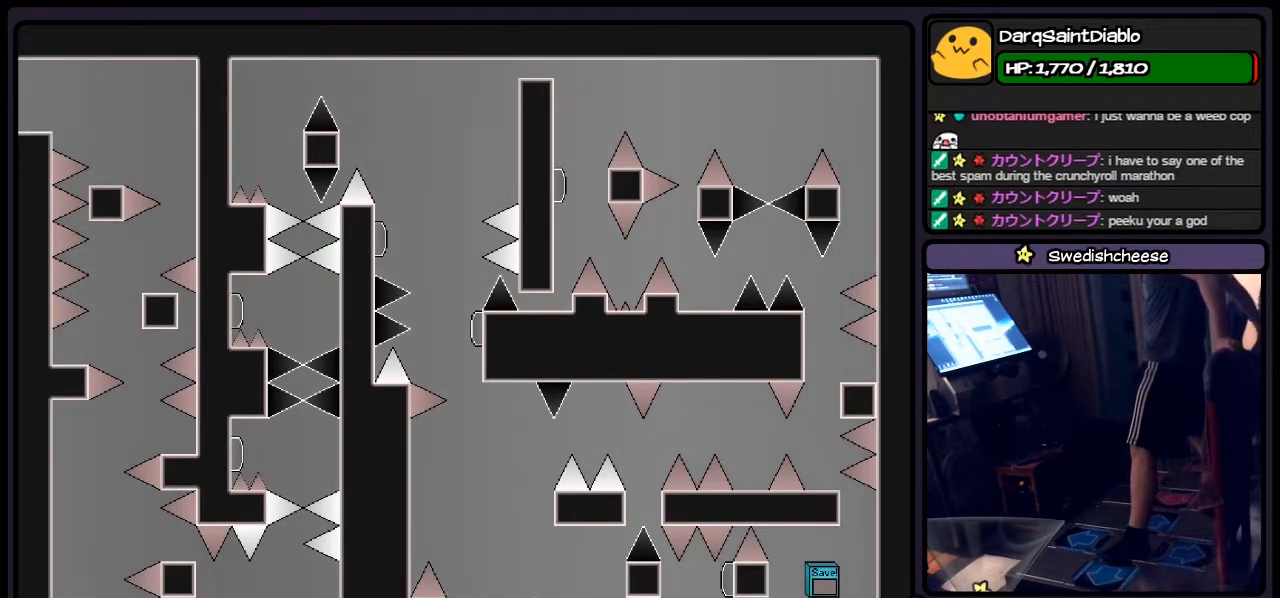
{"keys": ["left"], "events": [[500, "left", "down"]]}
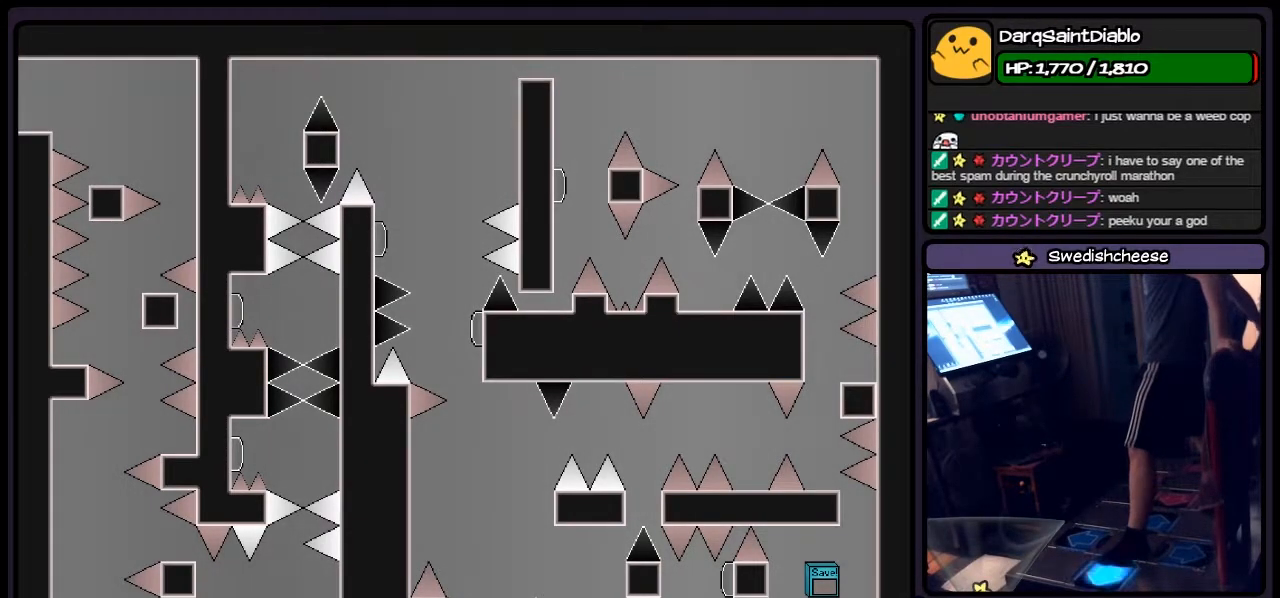
{"keys": [], "events": [[200, "left", "up"]]}
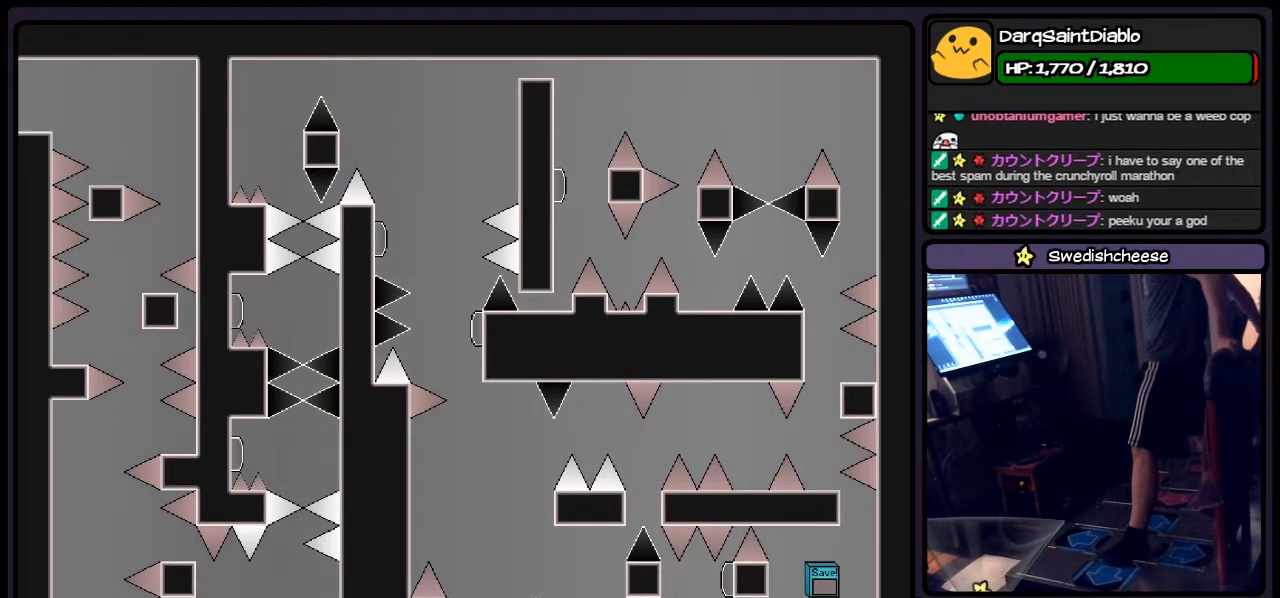
{"keys": [], "events": []}